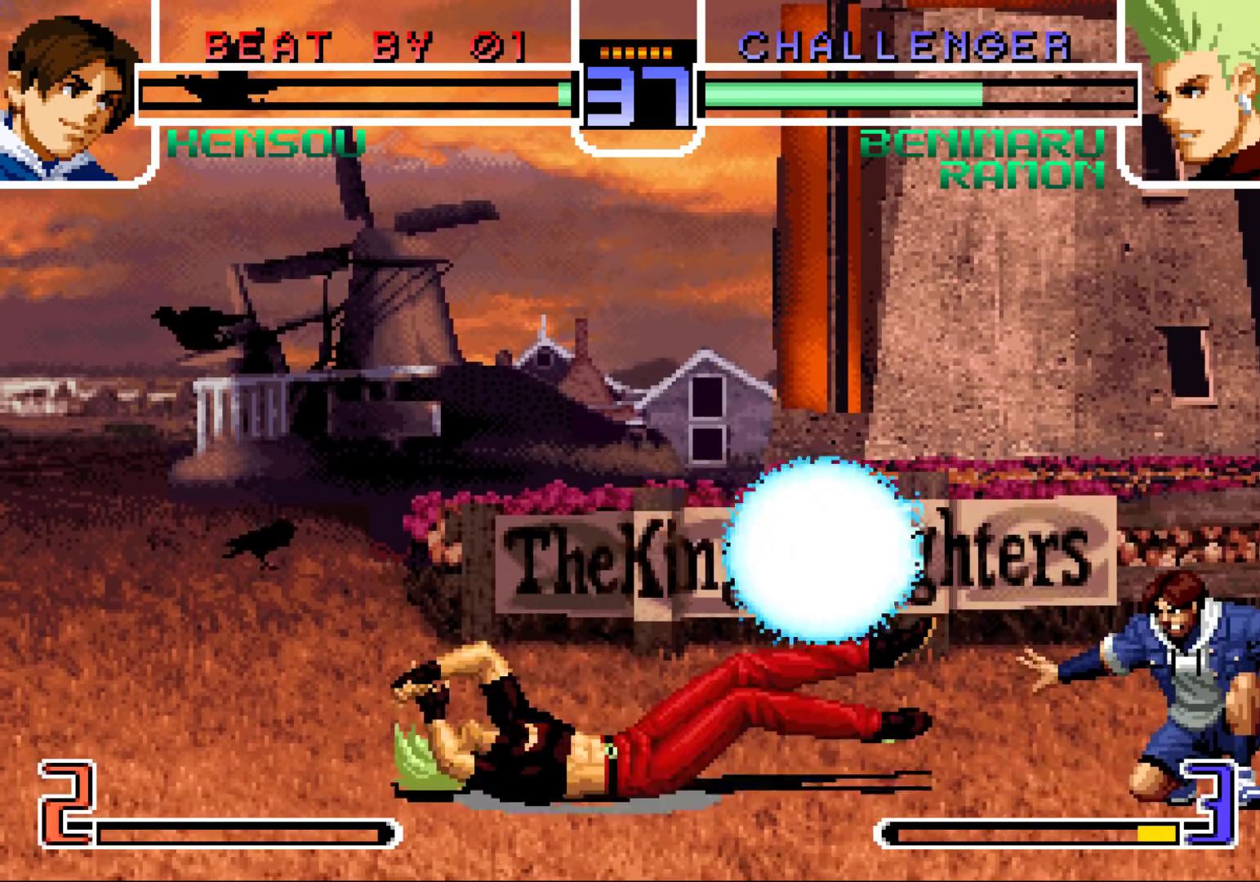
Gameplay with a controller (arcade stick); each line is a JSON object with the inputs held at the frame after it. "events" lists button and stick changes between this image and that frame as [ms after this image, input, new state], when the widget could be followed in between. Not read: L3 R3.
{"buttons": [], "left_stick": "left", "events": [[350, "left_stick", "right"], [450, "left_stick", "down"], [500, "left_stick", "left"]]}
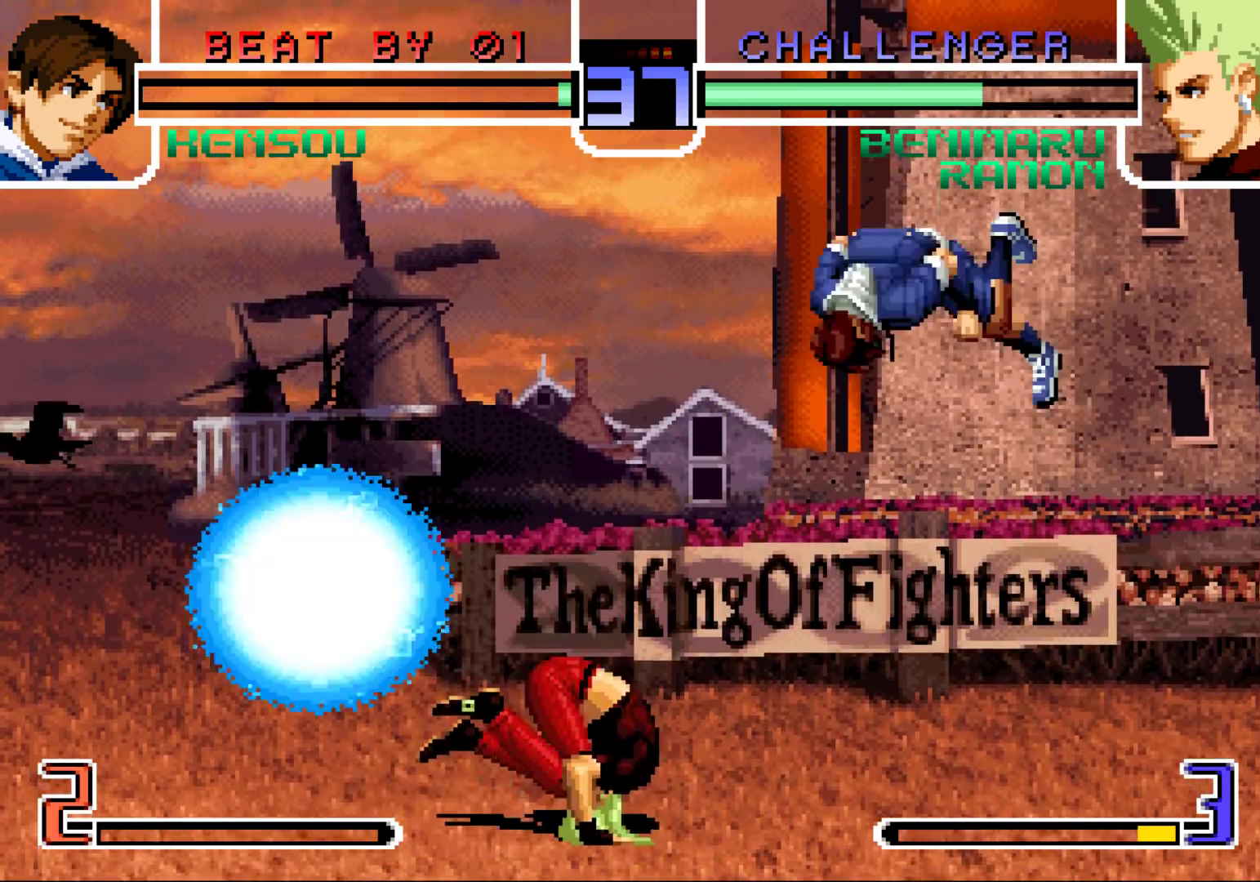
{"buttons": ["TRIANGLE"], "left_stick": "down-right", "events": [[100, "left_stick", "right"], [167, "left_stick", "down"], [250, "left_stick", "left"], [333, "left_stick", "right"], [433, "TRIANGLE", "down"], [500, "left_stick", "down-right"]]}
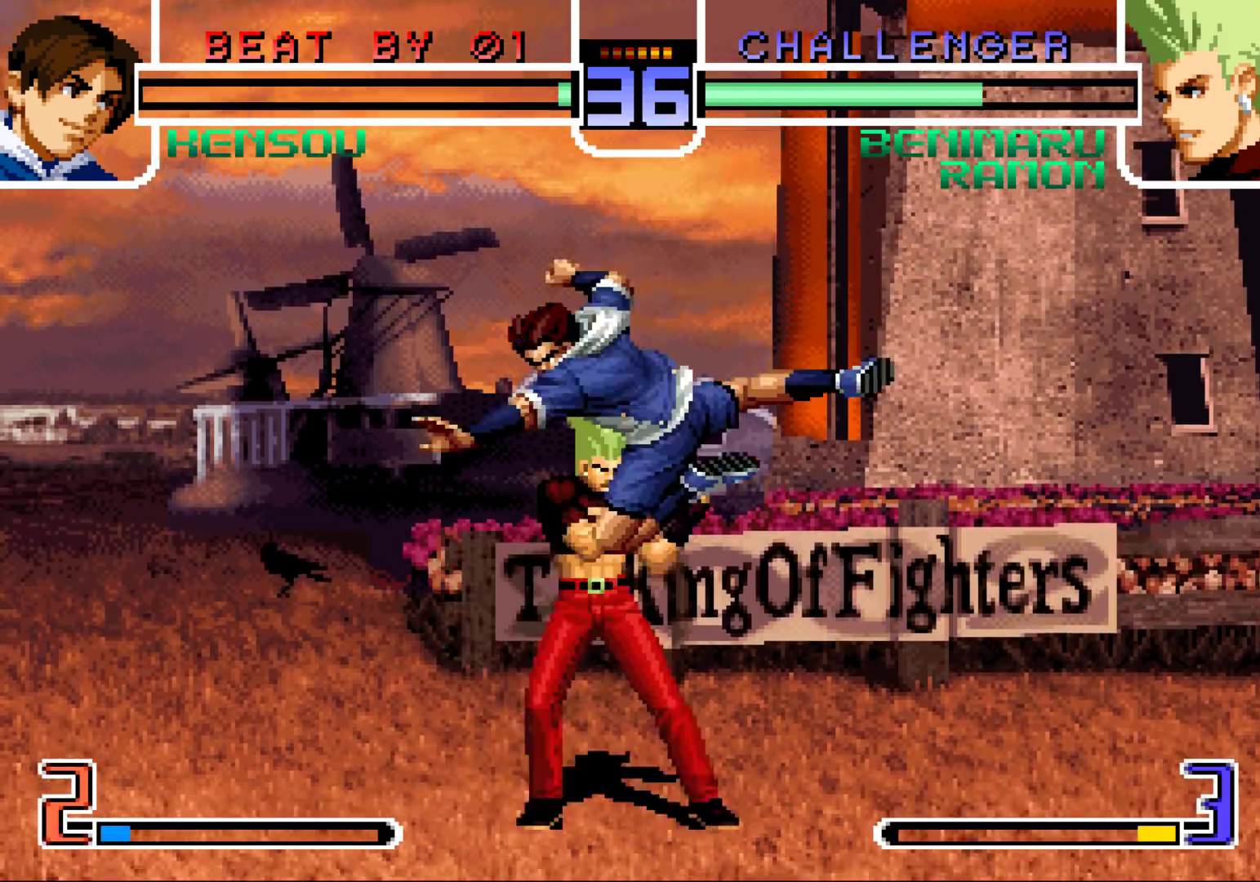
{"buttons": [], "left_stick": "down-right", "events": [[17, "TRIANGLE", "up"], [183, "TRIANGLE", "down"], [267, "TRIANGLE", "up"]]}
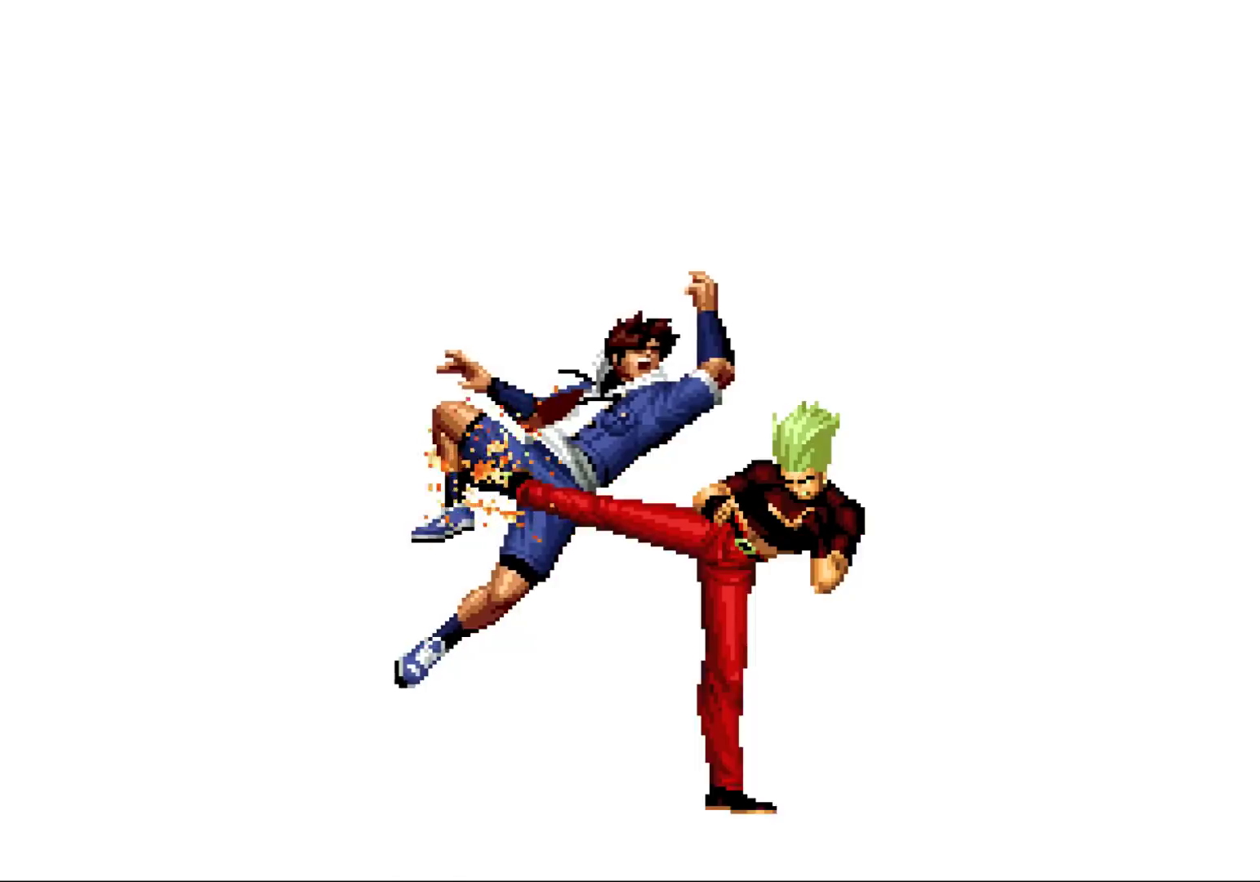
{"buttons": [], "left_stick": "center", "events": [[317, "left_stick", "center"]]}
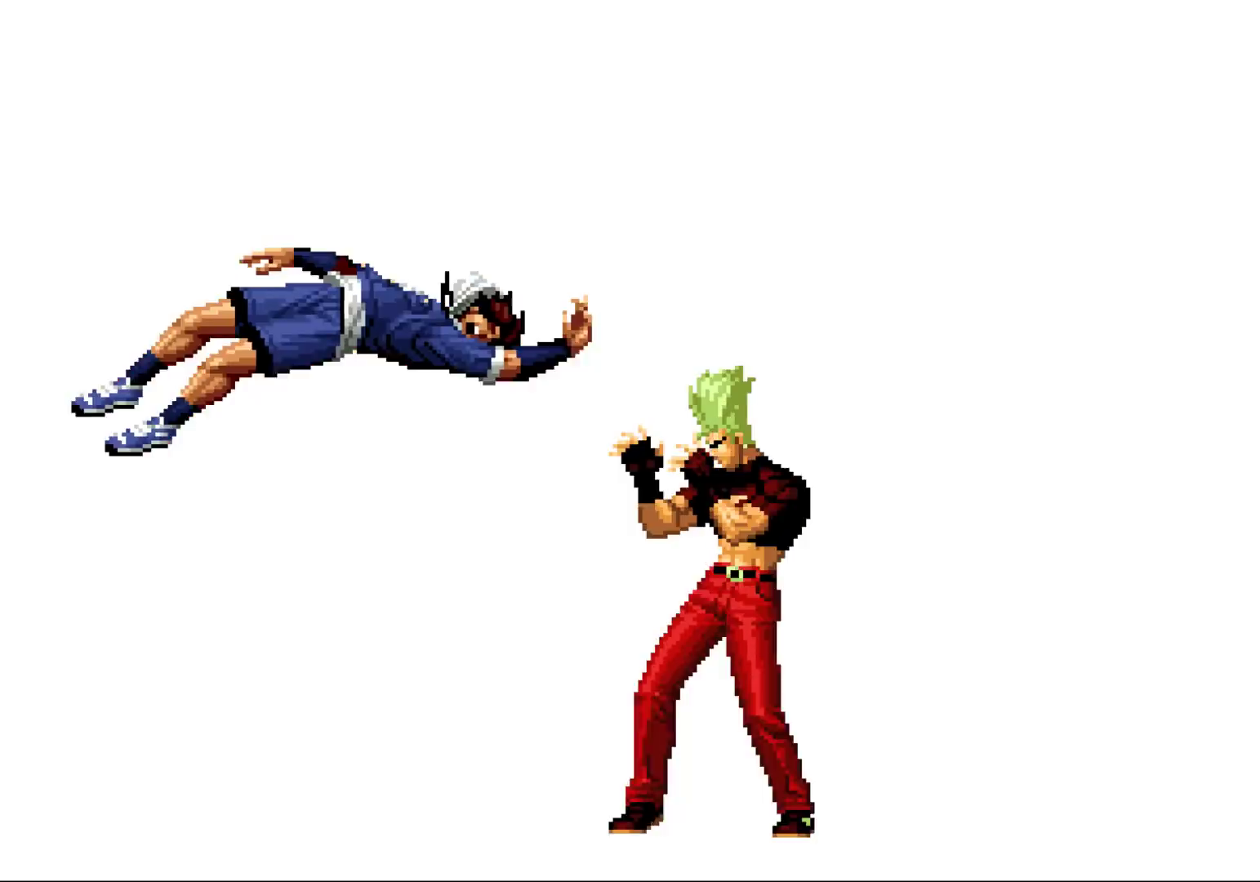
{"buttons": [], "left_stick": "center", "events": []}
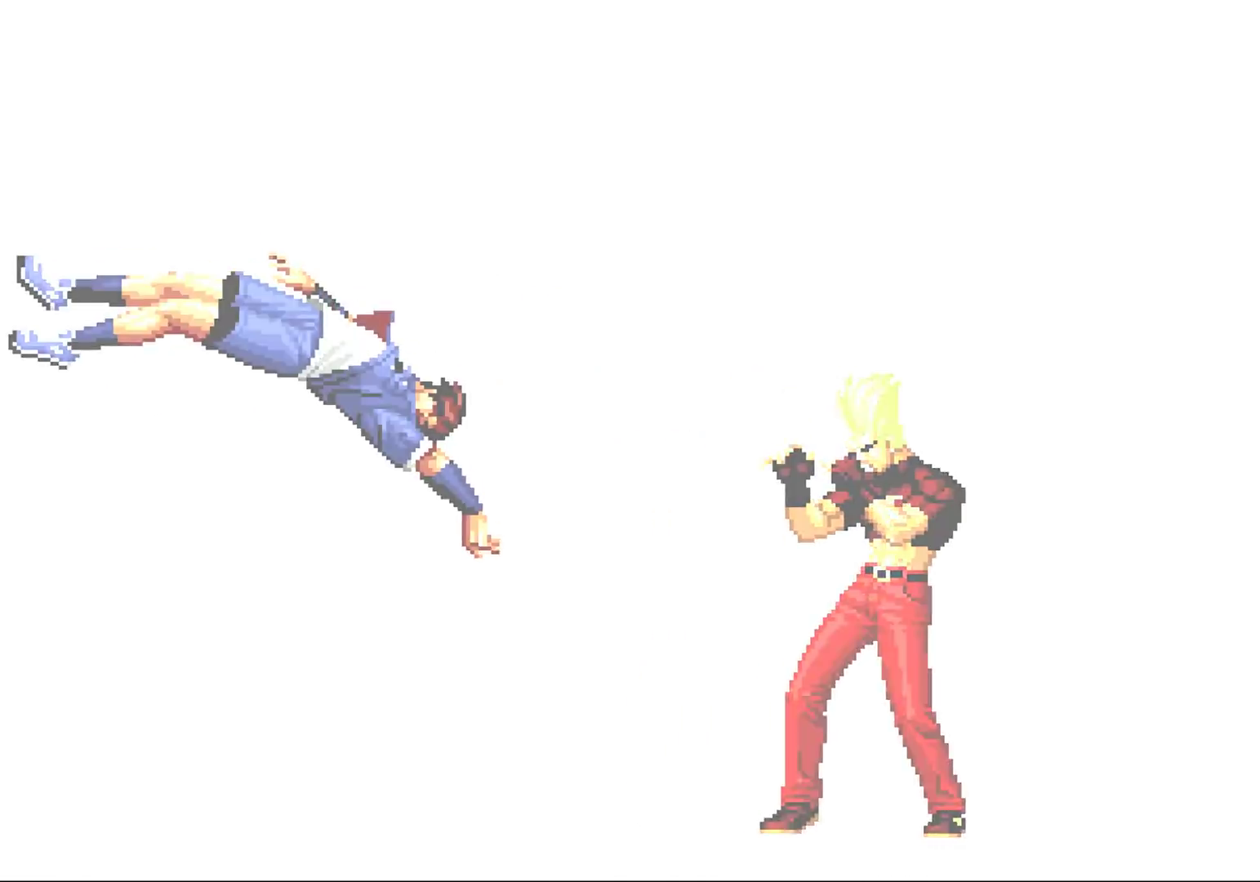
{"buttons": [], "left_stick": "center", "events": []}
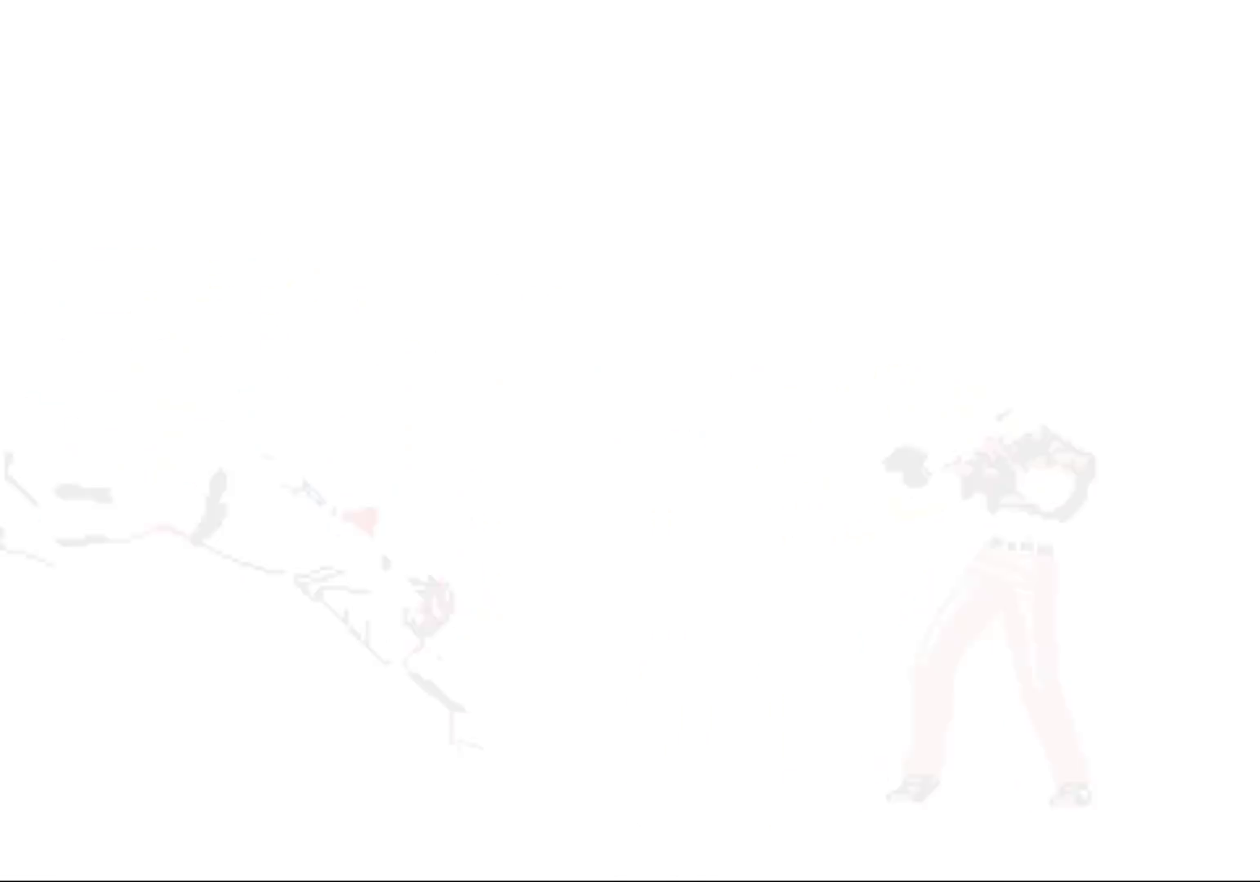
{"buttons": [], "left_stick": "center", "events": [[167, "CIRCLE", "down"], [167, "SQUARE", "down"], [183, "CIRCLE", "up"], [183, "SQUARE", "up"], [283, "CIRCLE", "down"], [300, "SQUARE", "down"], [317, "SQUARE", "up"], [333, "CIRCLE", "up"], [433, "CIRCLE", "down"], [433, "SQUARE", "down"], [483, "CIRCLE", "up"], [483, "SQUARE", "up"]]}
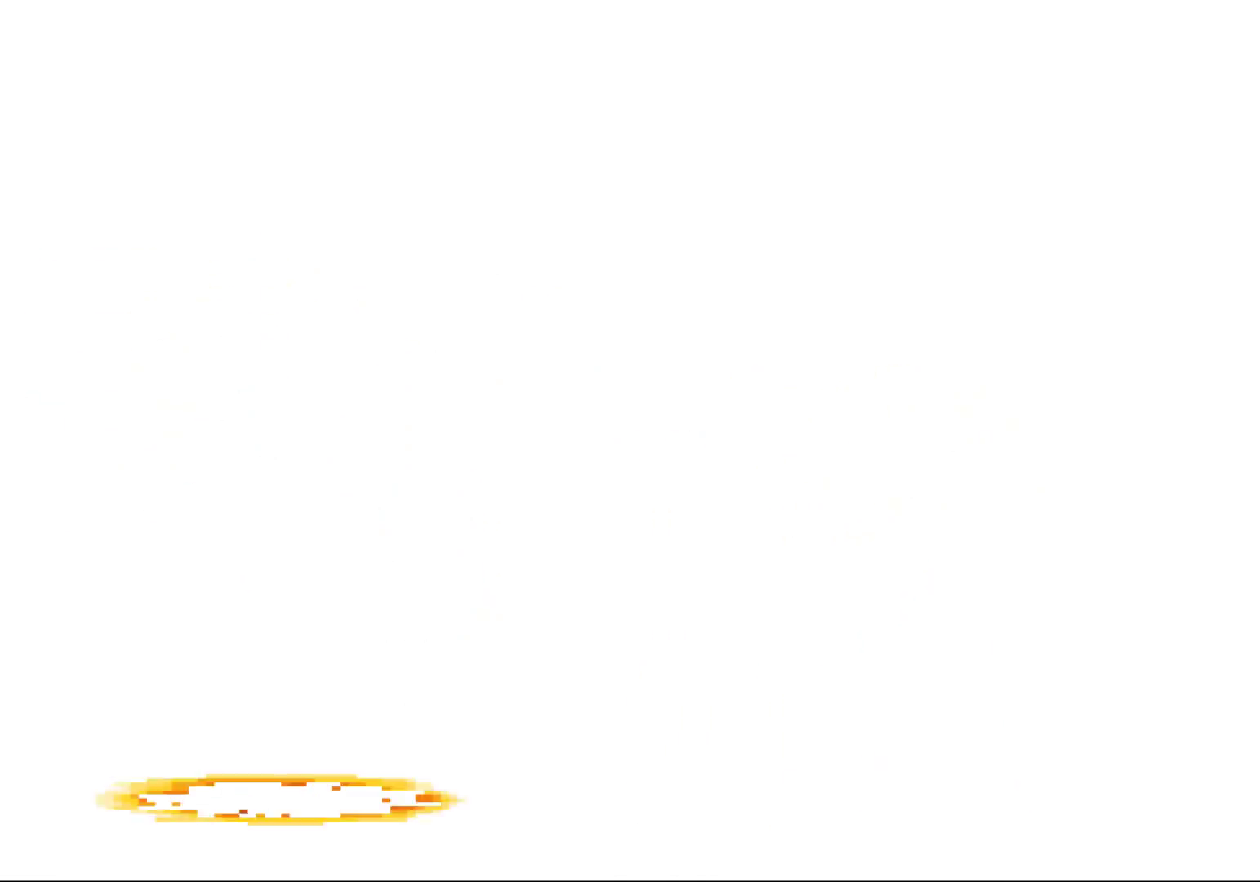
{"buttons": ["CIRCLE", "SQUARE"], "left_stick": "center", "events": [[67, "CIRCLE", "down"], [83, "SQUARE", "down"], [117, "SQUARE", "up"], [133, "CIRCLE", "up"], [217, "CIRCLE", "down"], [217, "SQUARE", "down"], [267, "CIRCLE", "up"], [267, "SQUARE", "up"], [350, "CIRCLE", "down"], [350, "SQUARE", "down"], [400, "CIRCLE", "up"], [417, "SQUARE", "up"], [467, "CIRCLE", "down"], [467, "SQUARE", "down"]]}
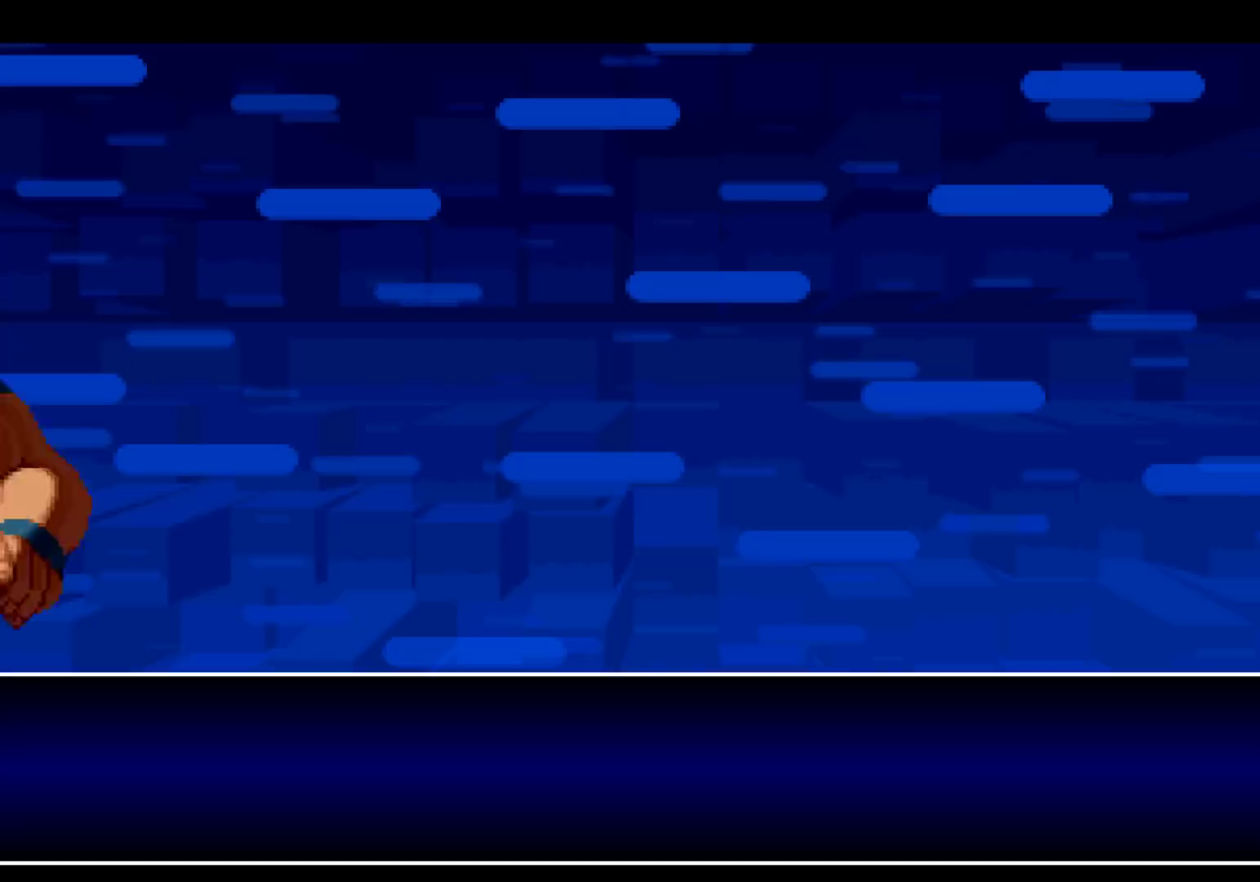
{"buttons": [], "left_stick": "center", "events": [[17, "CIRCLE", "up"], [17, "SQUARE", "up"], [67, "CIRCLE", "down"], [83, "SQUARE", "down"], [117, "SQUARE", "up"], [133, "CIRCLE", "up"], [200, "CIRCLE", "down"], [217, "SQUARE", "down"], [250, "CIRCLE", "up"], [250, "SQUARE", "up"]]}
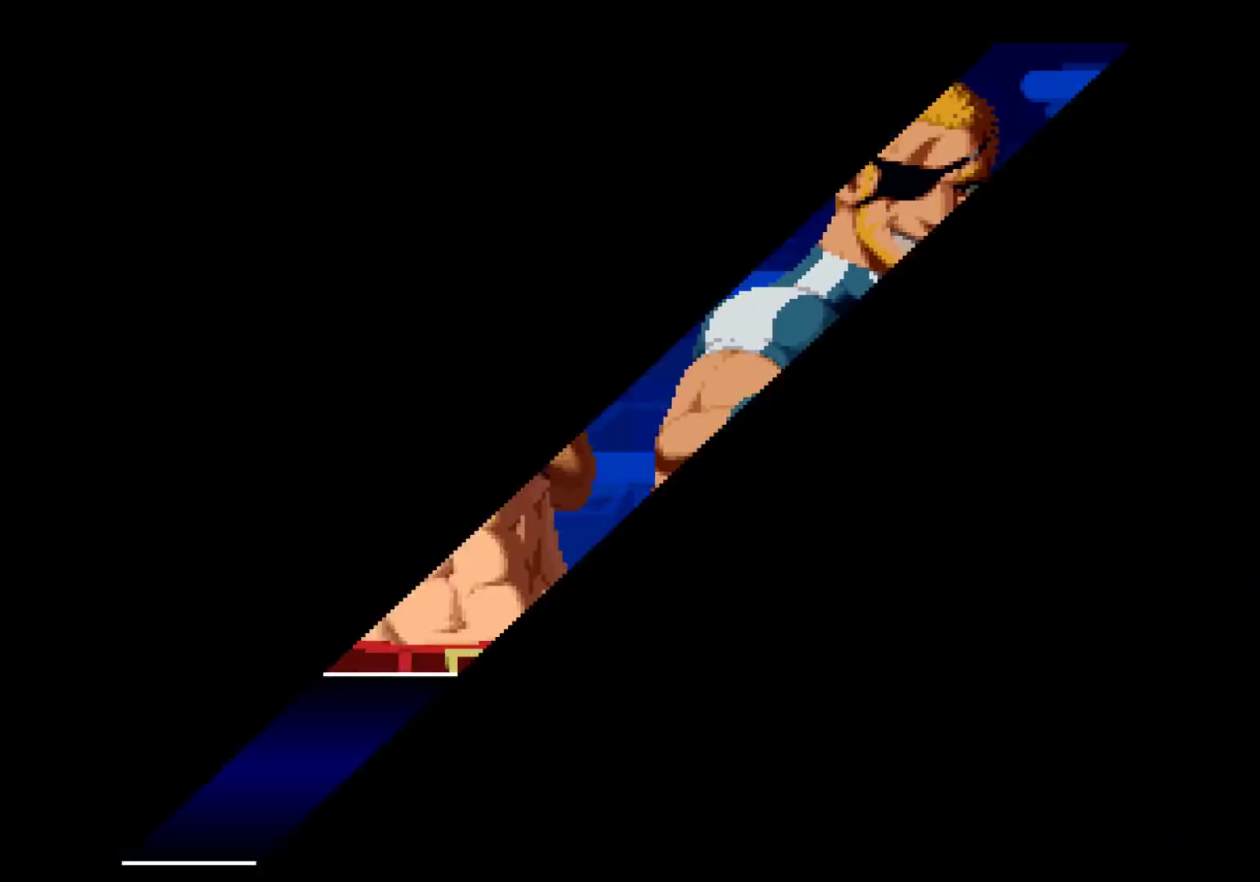
{"buttons": [], "left_stick": "center", "events": []}
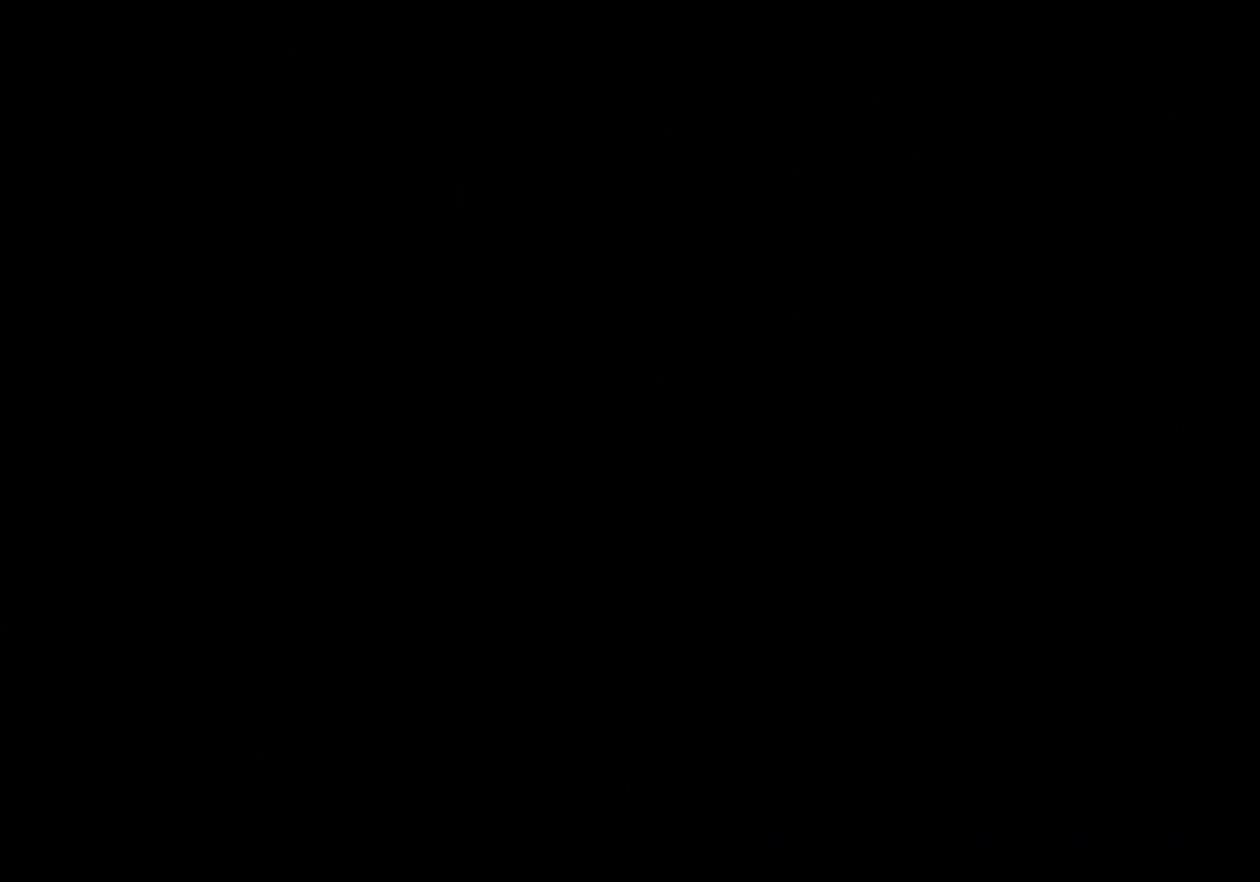
{"buttons": [], "left_stick": "center", "events": []}
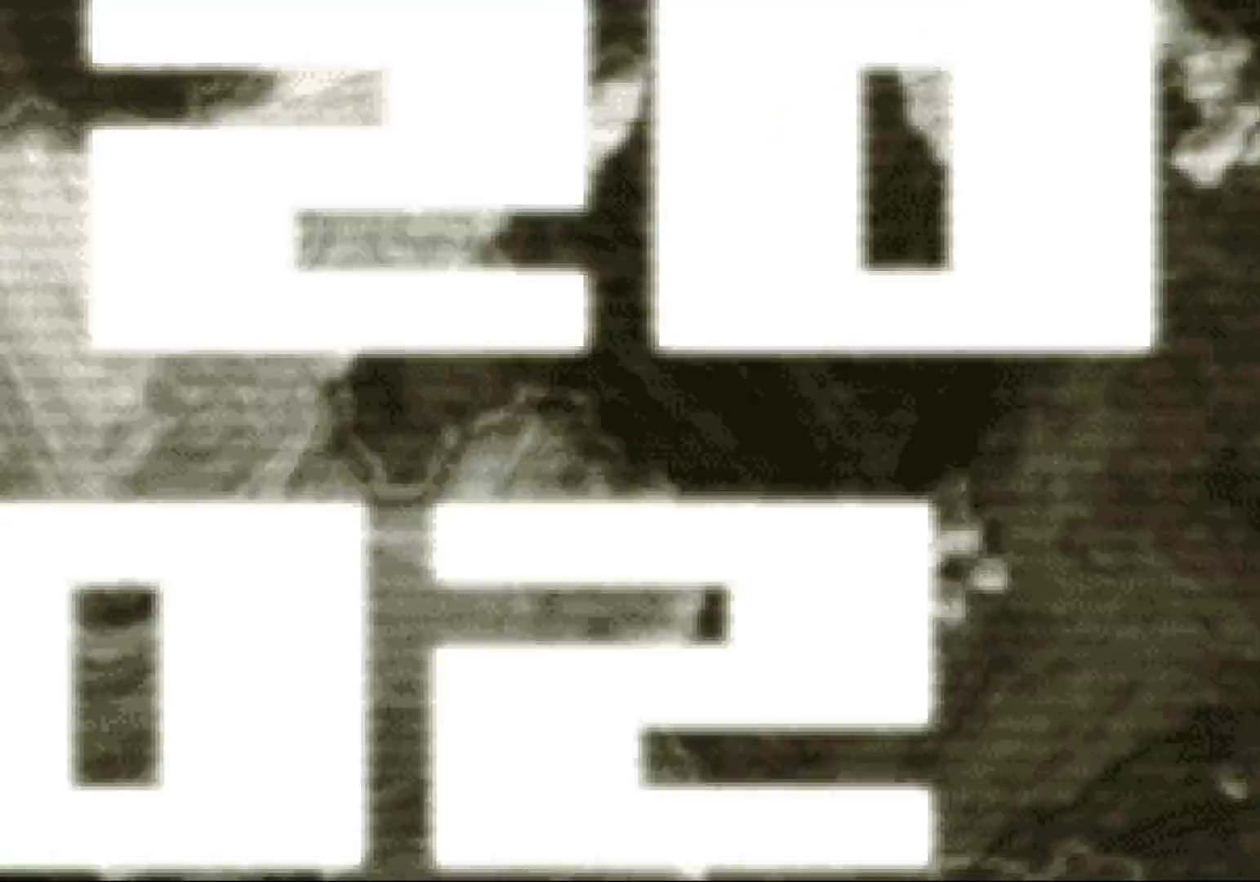
{"buttons": [], "left_stick": "center", "events": []}
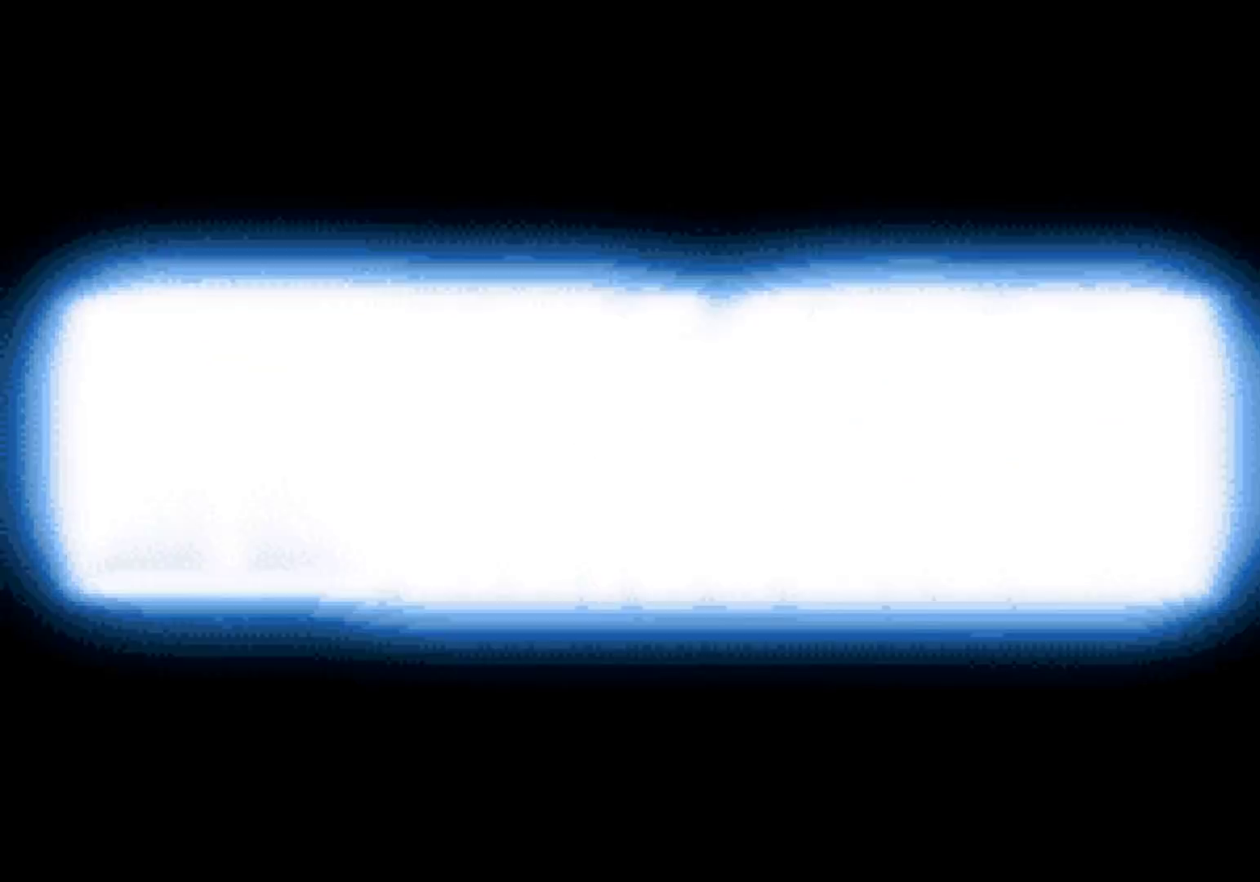
{"buttons": [], "left_stick": "center", "events": []}
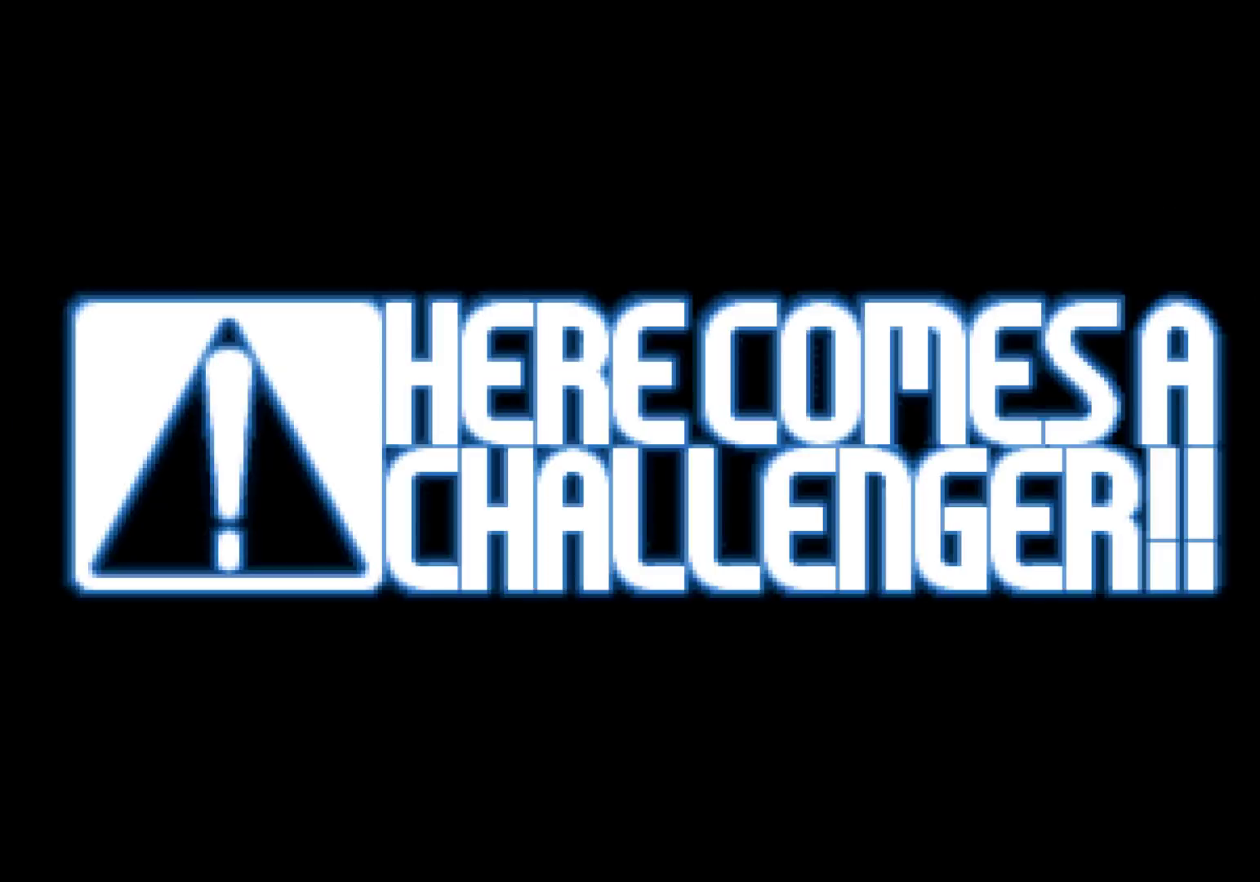
{"buttons": [], "left_stick": "center", "events": []}
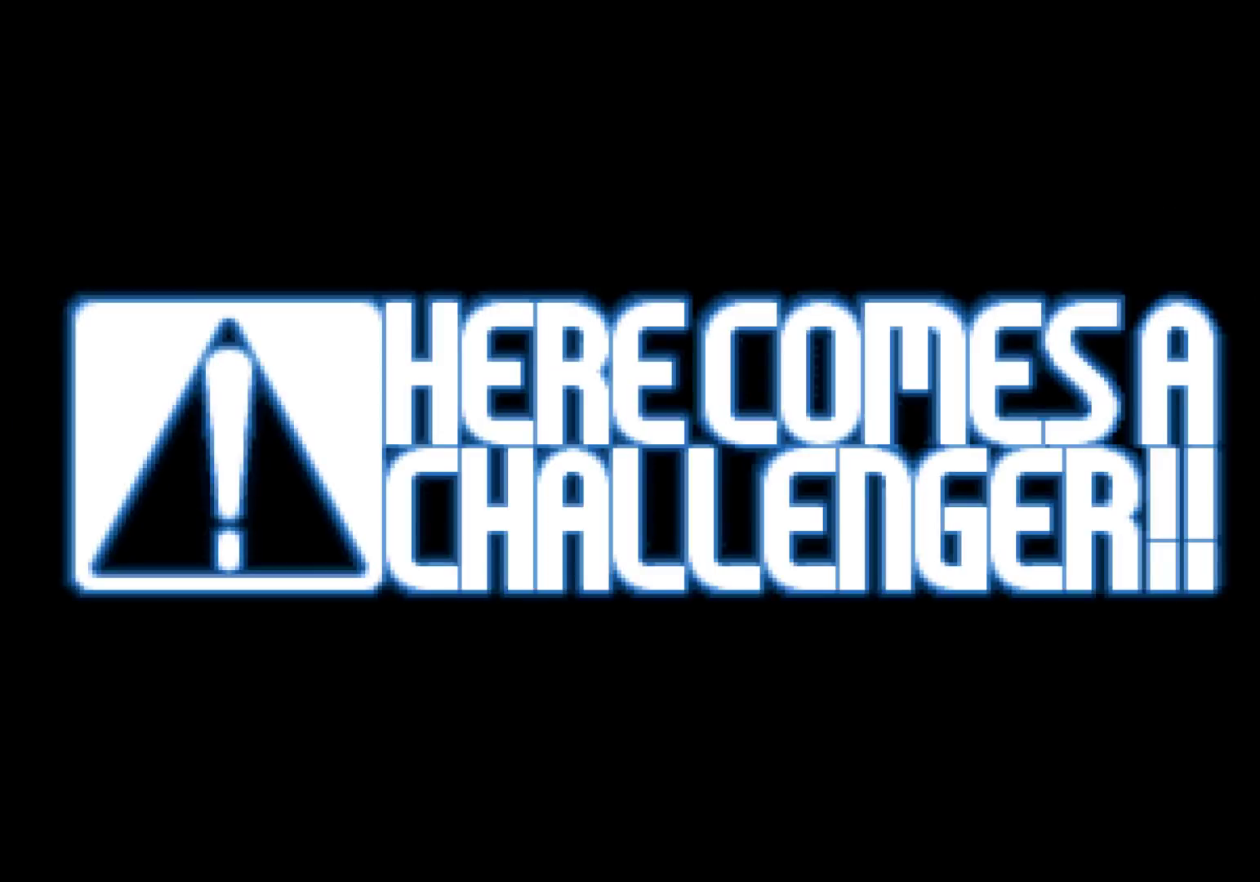
{"buttons": [], "left_stick": "center", "events": []}
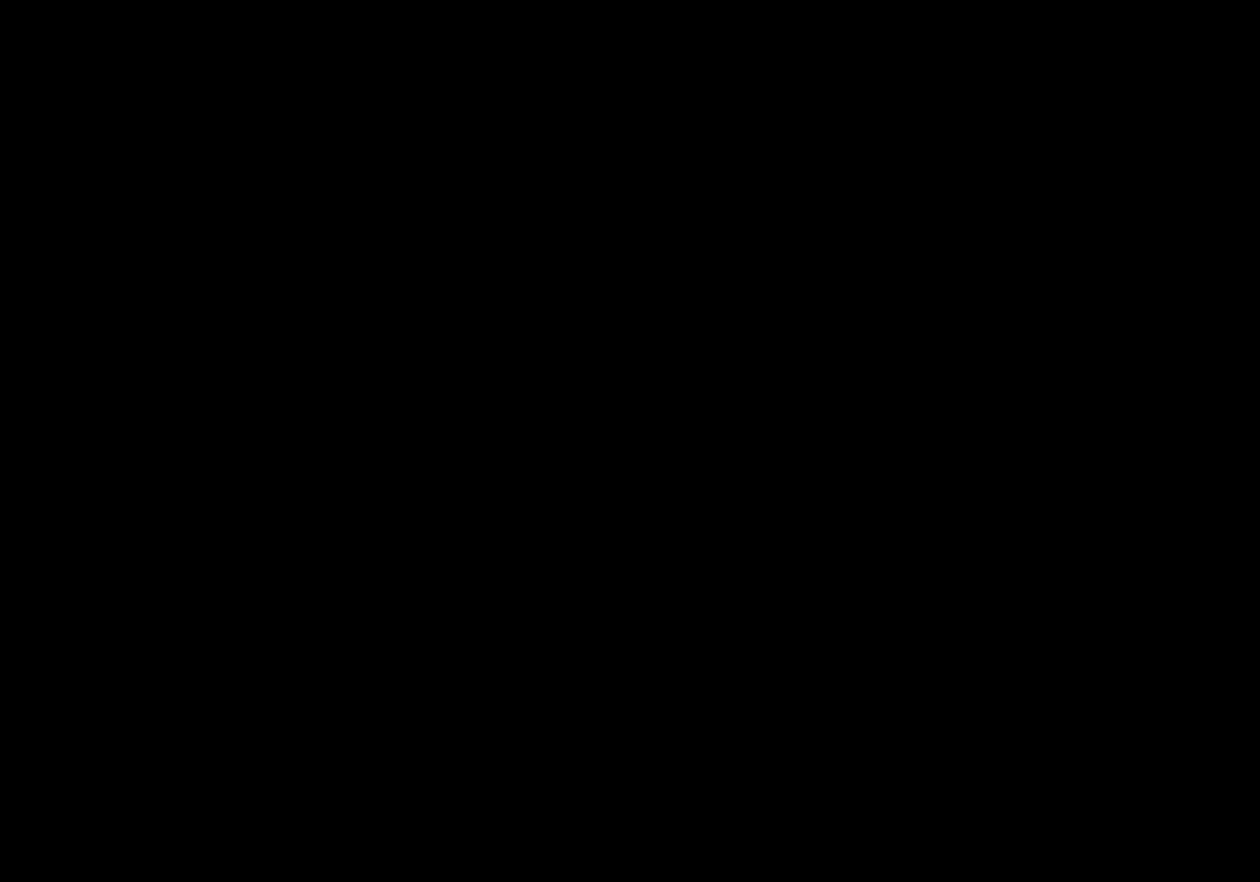
{"buttons": [], "left_stick": "center", "events": []}
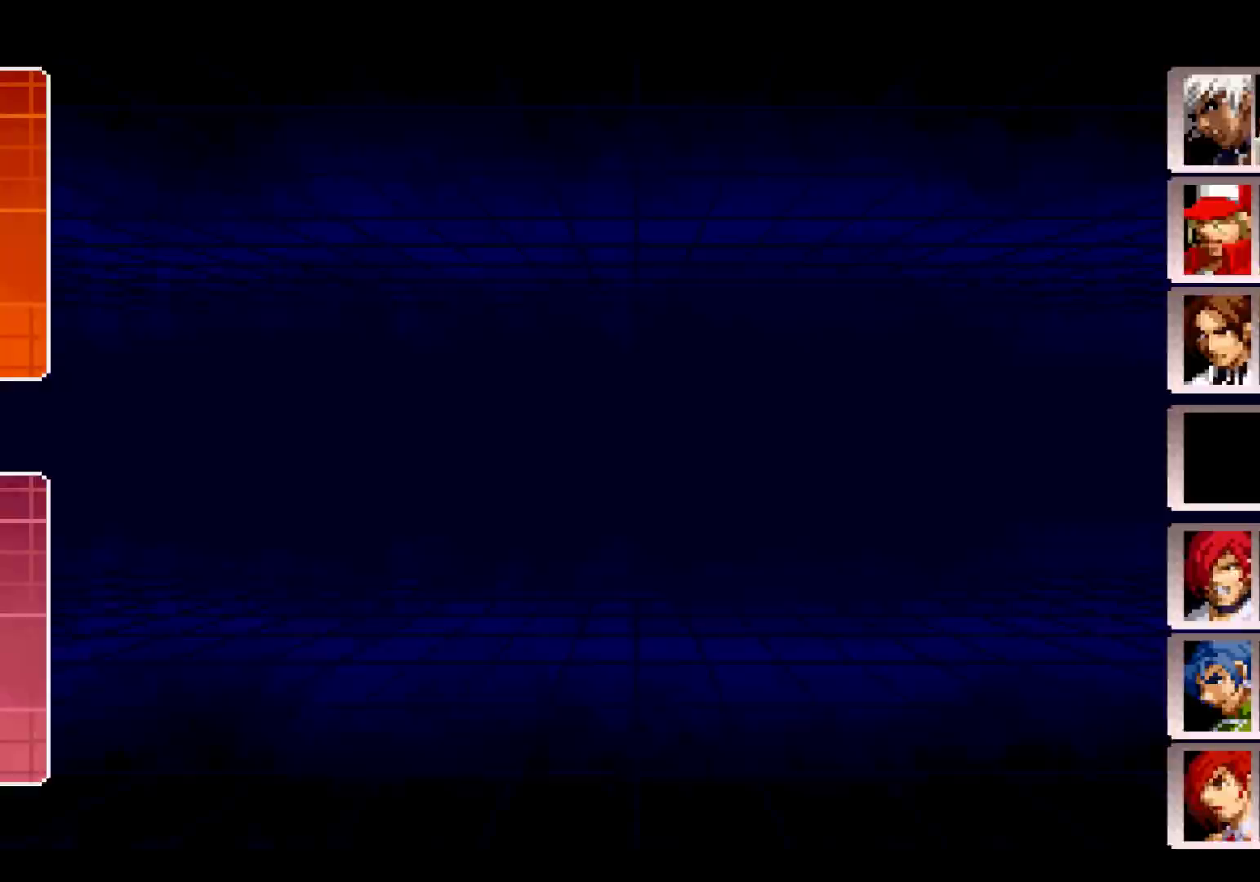
{"buttons": ["CROSS", "SQUARE"], "left_stick": "center", "events": [[500, "CROSS", "down"], [500, "SQUARE", "down"]]}
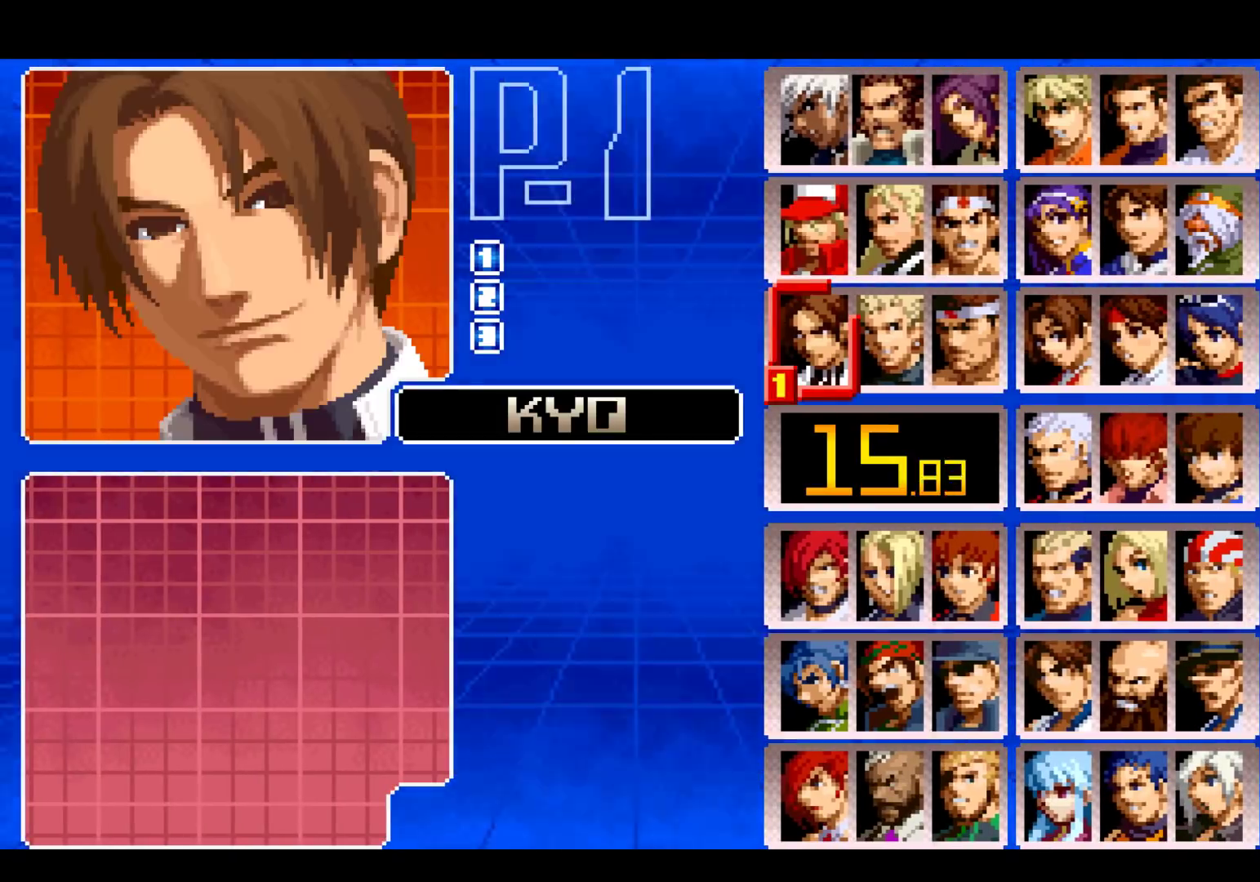
{"buttons": [], "left_stick": "center", "events": [[17, "CROSS", "up"], [17, "SQUARE", "up"], [150, "SQUARE", "down"], [183, "SQUARE", "up"], [283, "CIRCLE", "down"], [283, "SQUARE", "down"], [333, "CIRCLE", "up"], [333, "SQUARE", "up"]]}
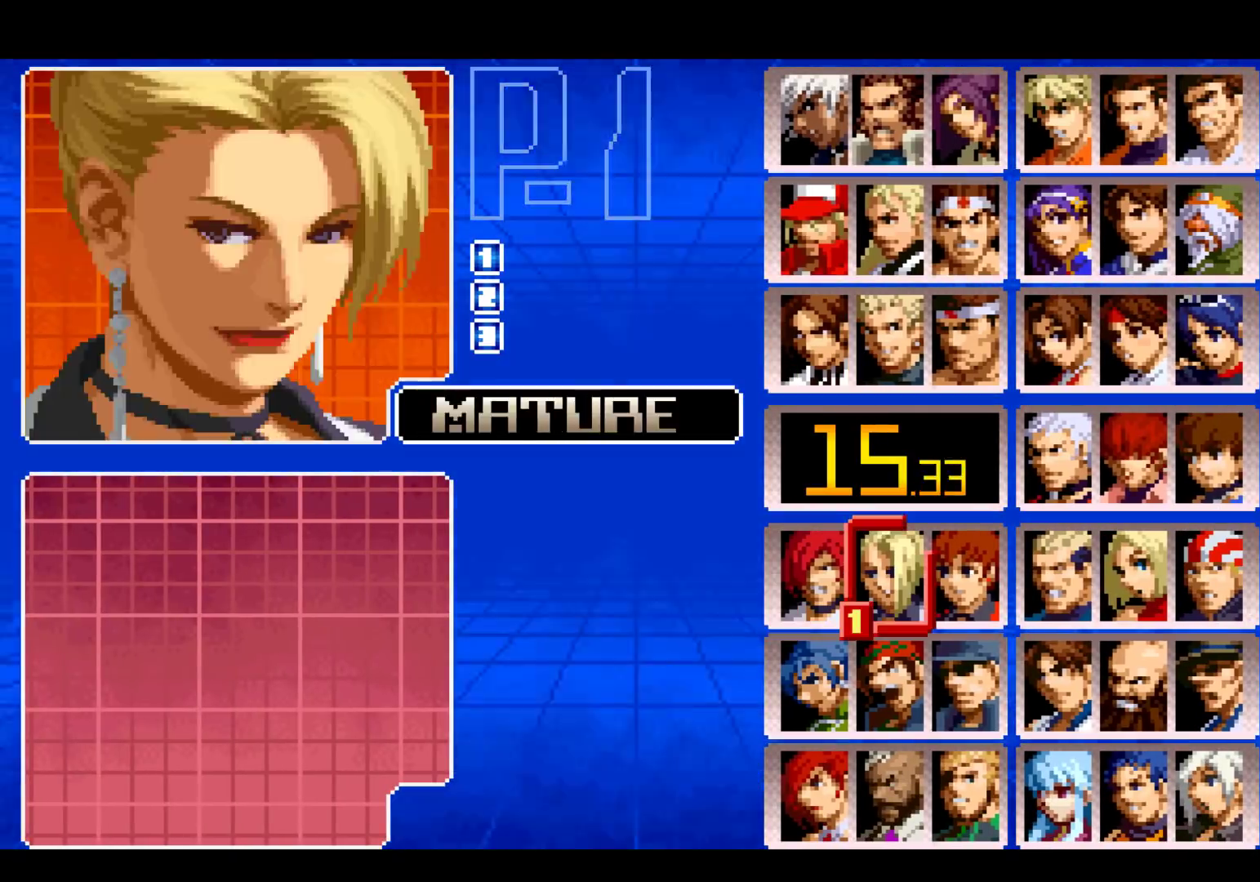
{"buttons": [], "left_stick": "center", "events": [[100, "CIRCLE", "down"], [167, "CIRCLE", "up"], [233, "SQUARE", "down"], [250, "CIRCLE", "down"], [300, "SQUARE", "up"], [333, "CIRCLE", "up"]]}
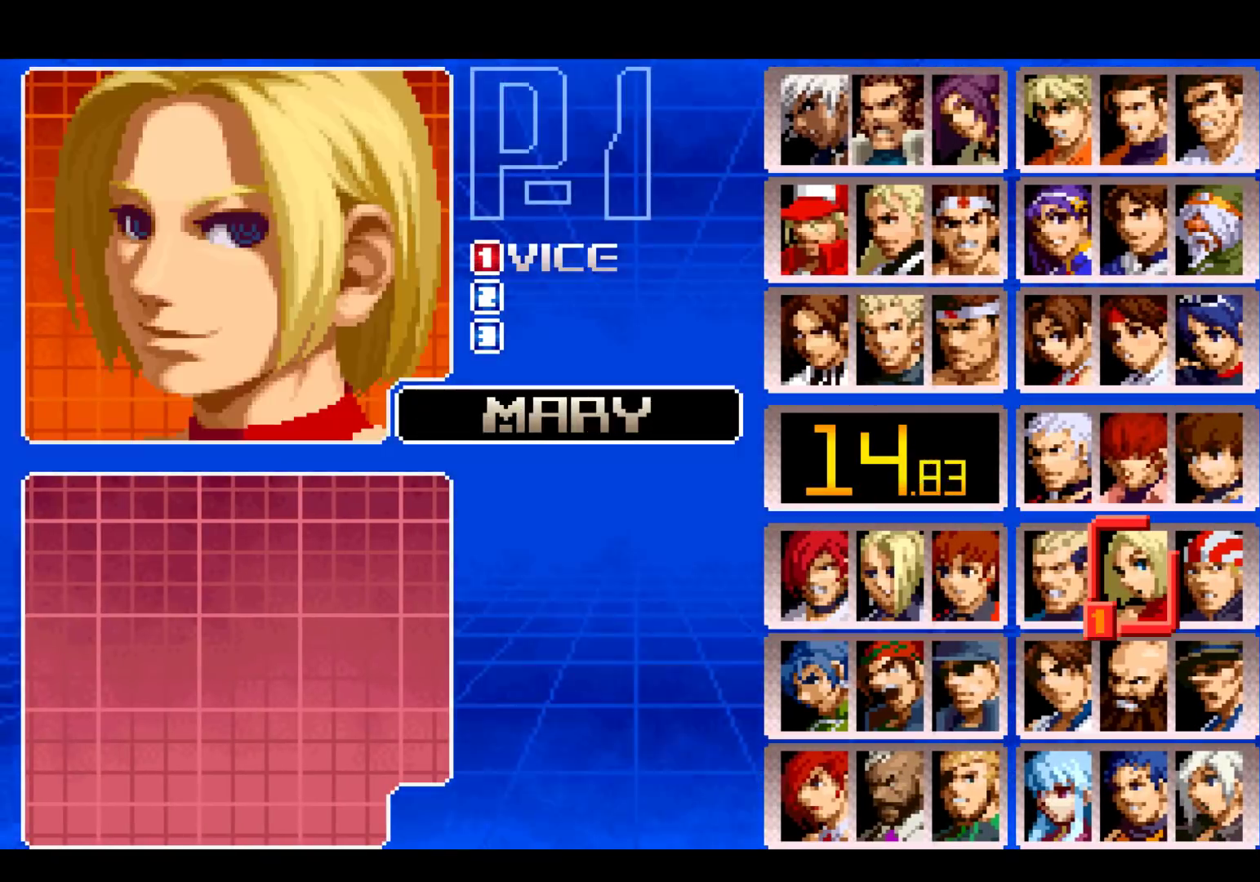
{"buttons": [], "left_stick": "center", "events": []}
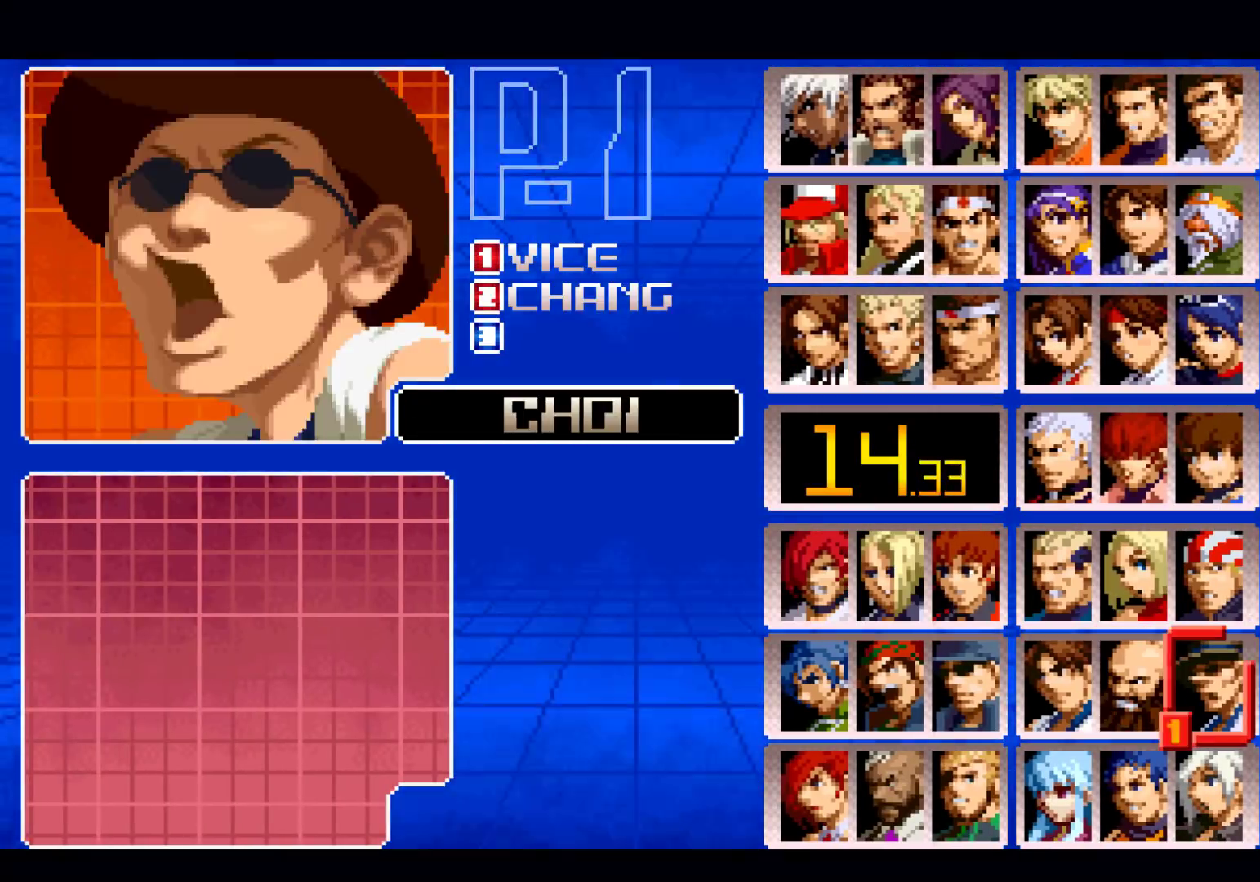
{"buttons": [], "left_stick": "center", "events": []}
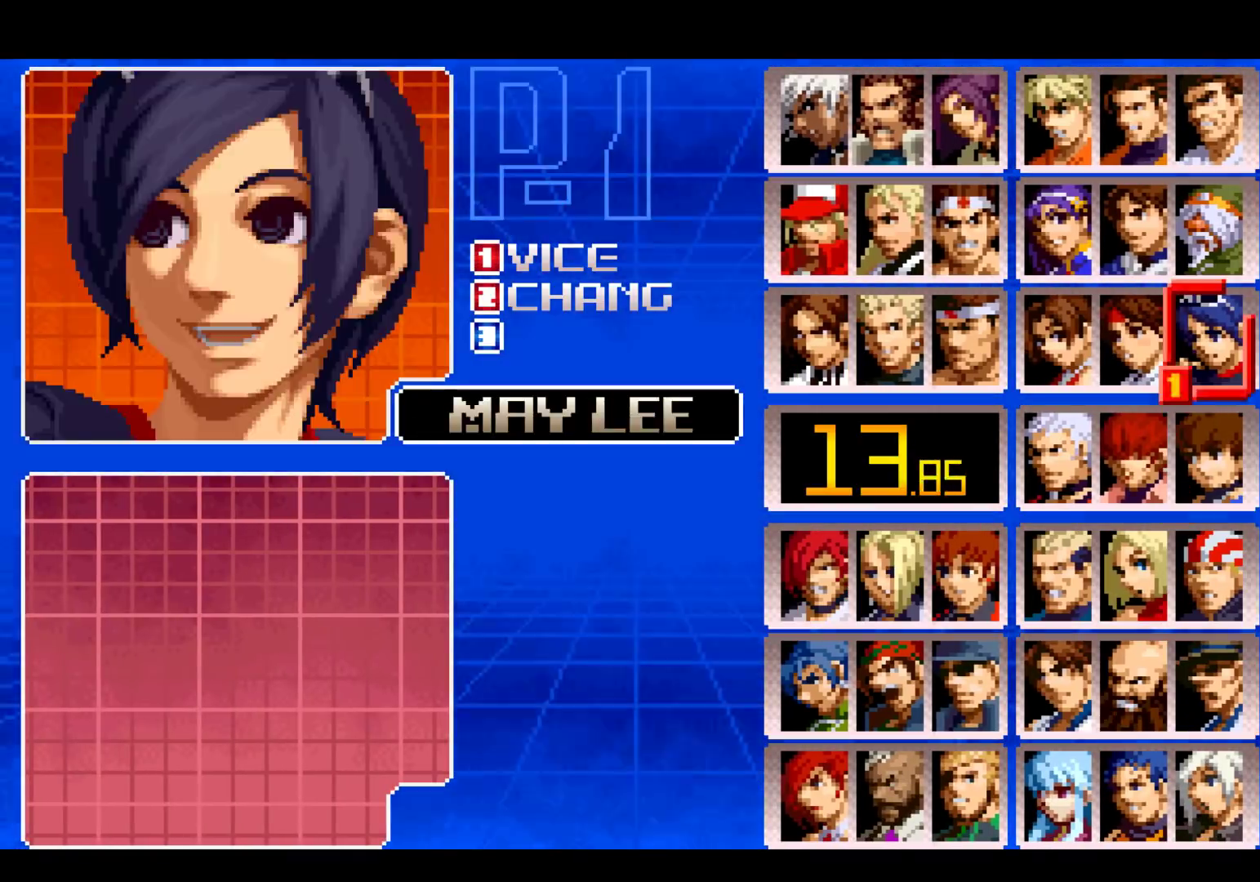
{"buttons": [], "left_stick": "center", "events": []}
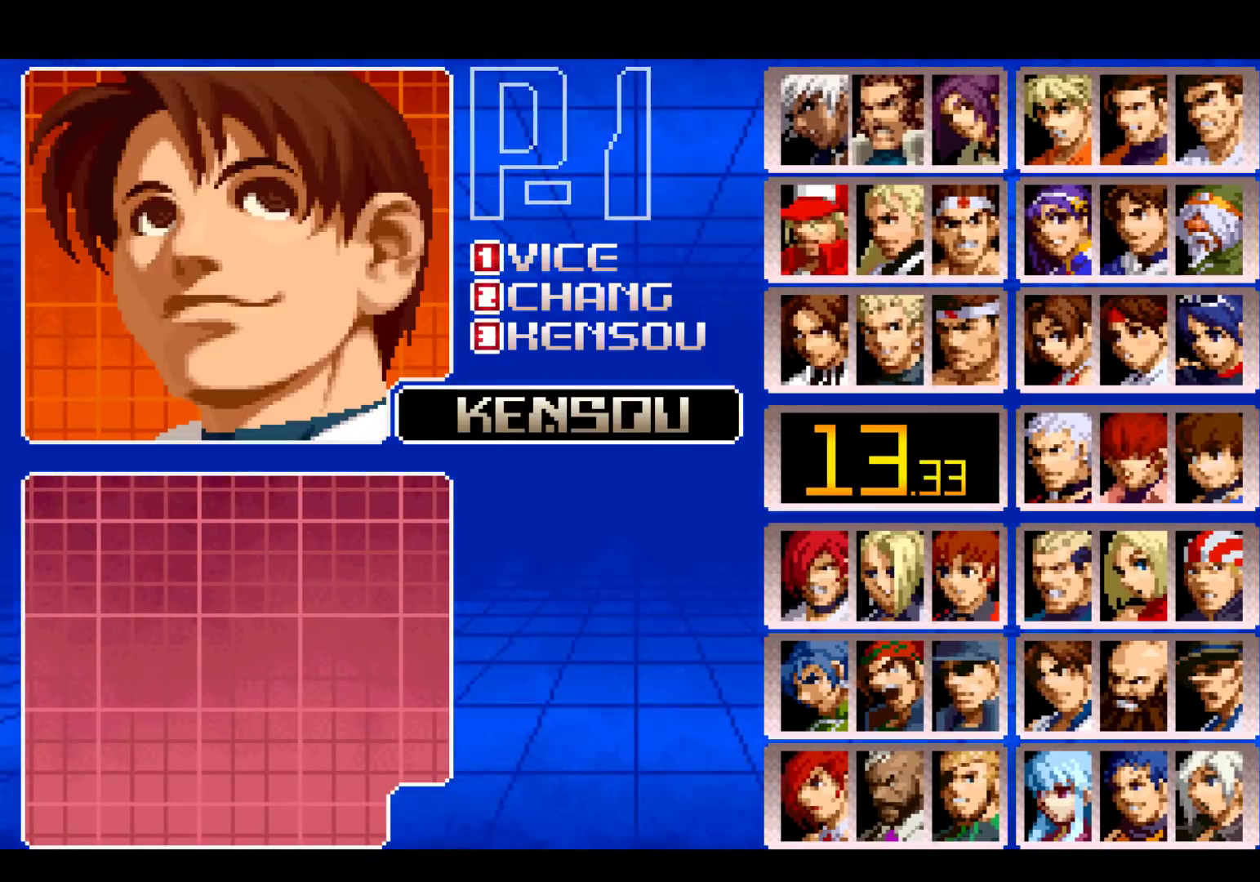
{"buttons": [], "left_stick": "center", "events": []}
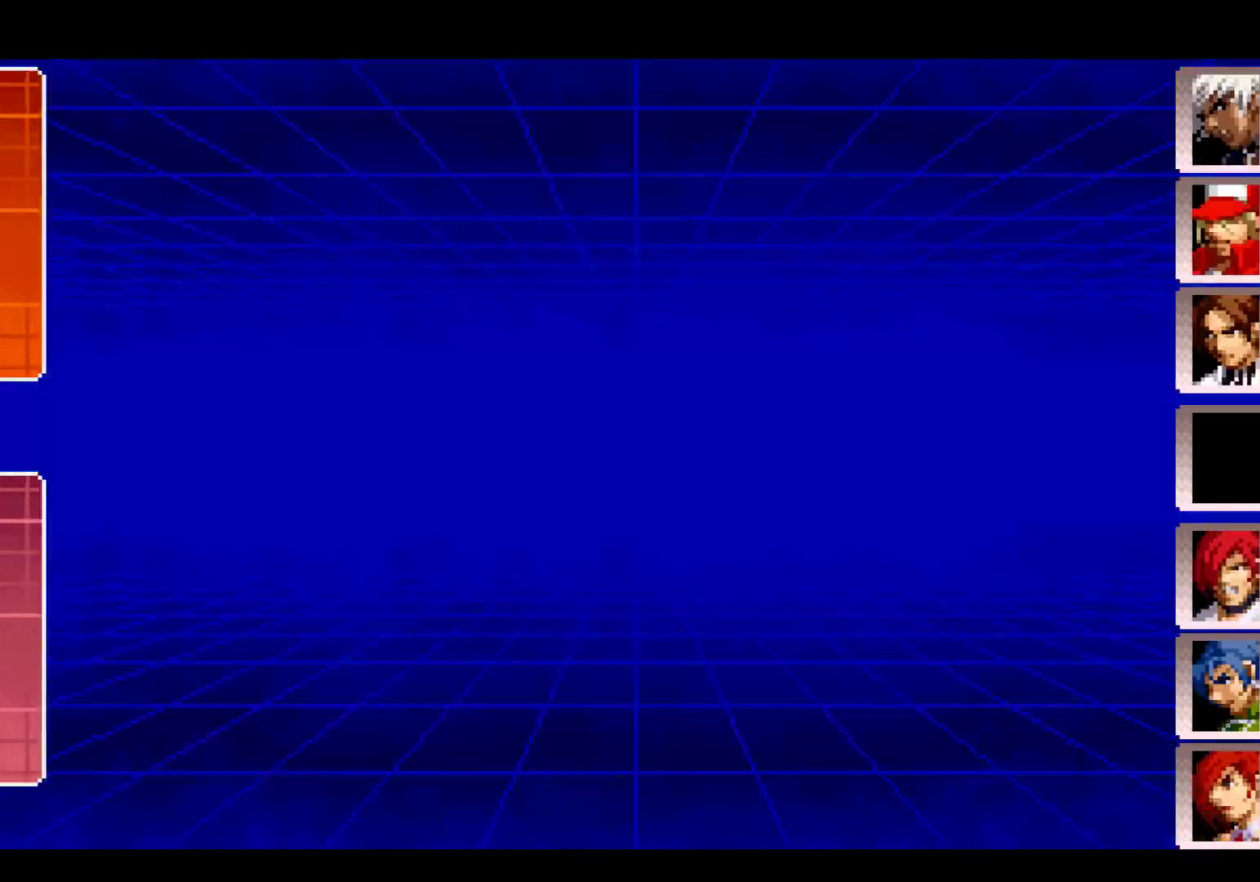
{"buttons": [], "left_stick": "center", "events": []}
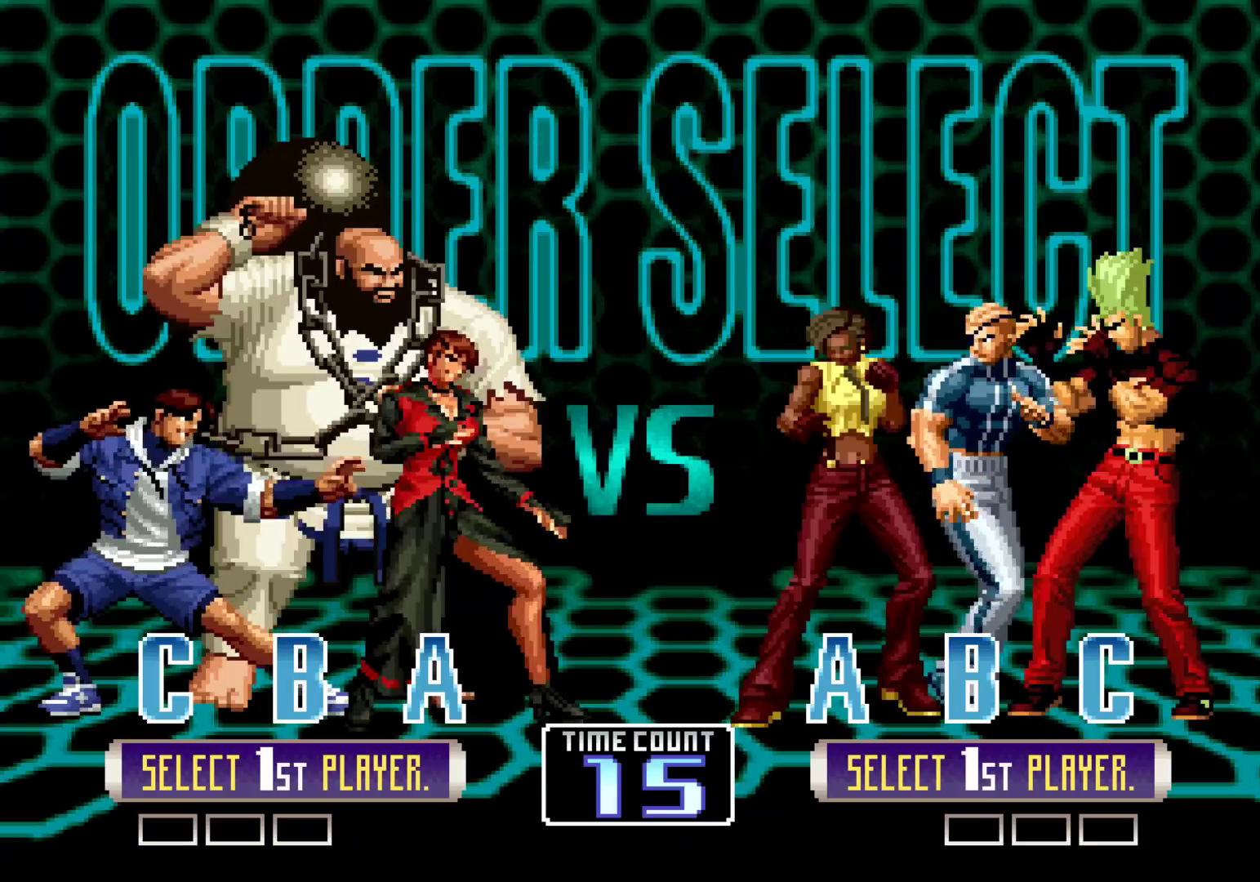
{"buttons": [], "left_stick": "center", "events": []}
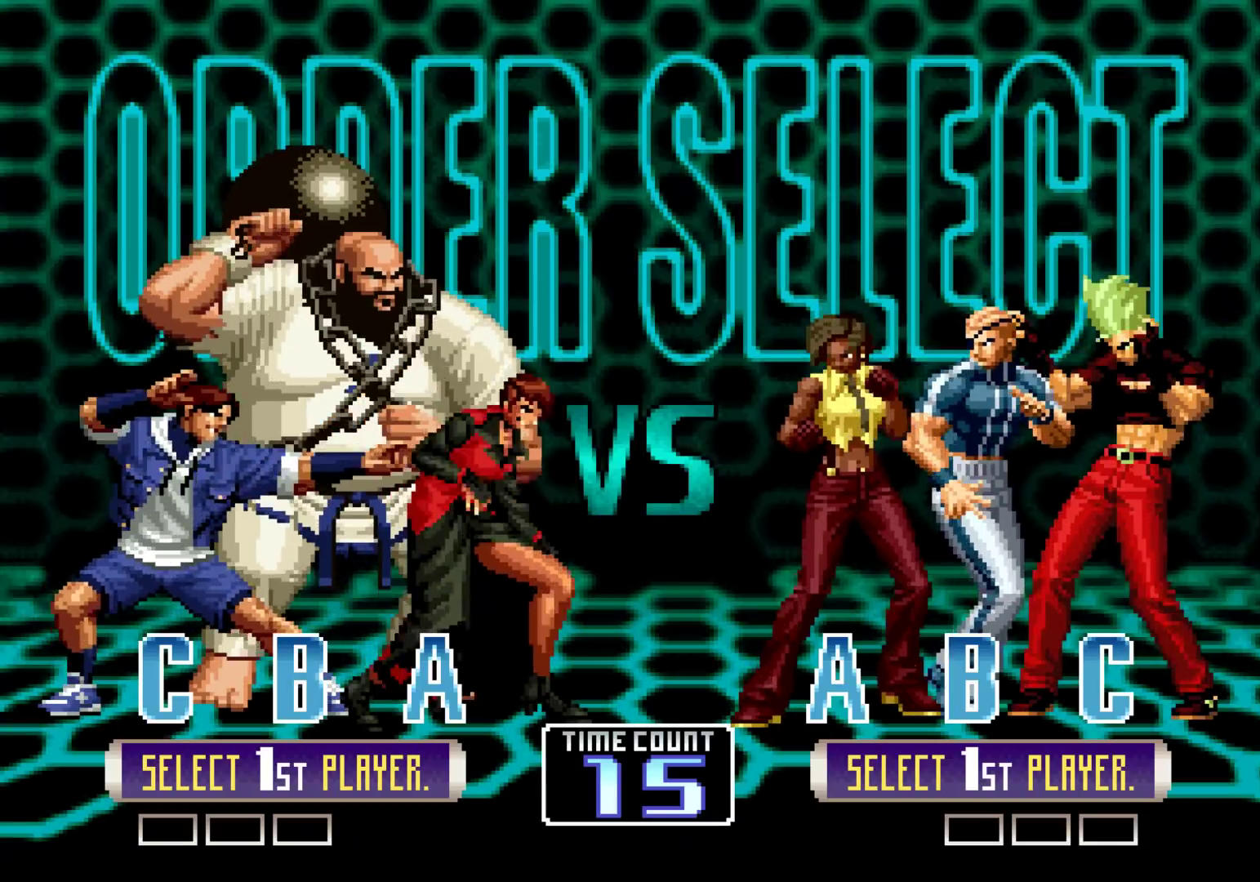
{"buttons": [], "left_stick": "center", "events": []}
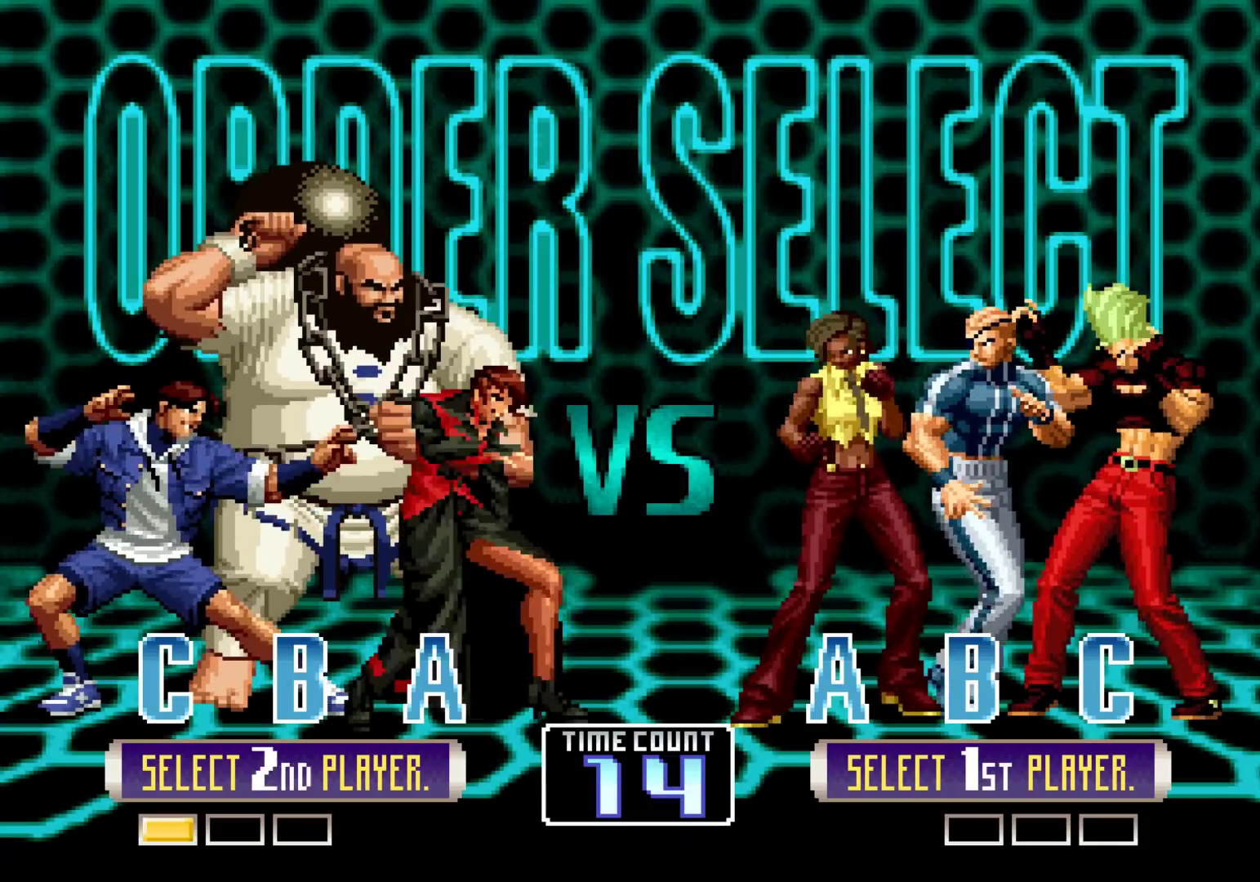
{"buttons": [], "left_stick": "center", "events": []}
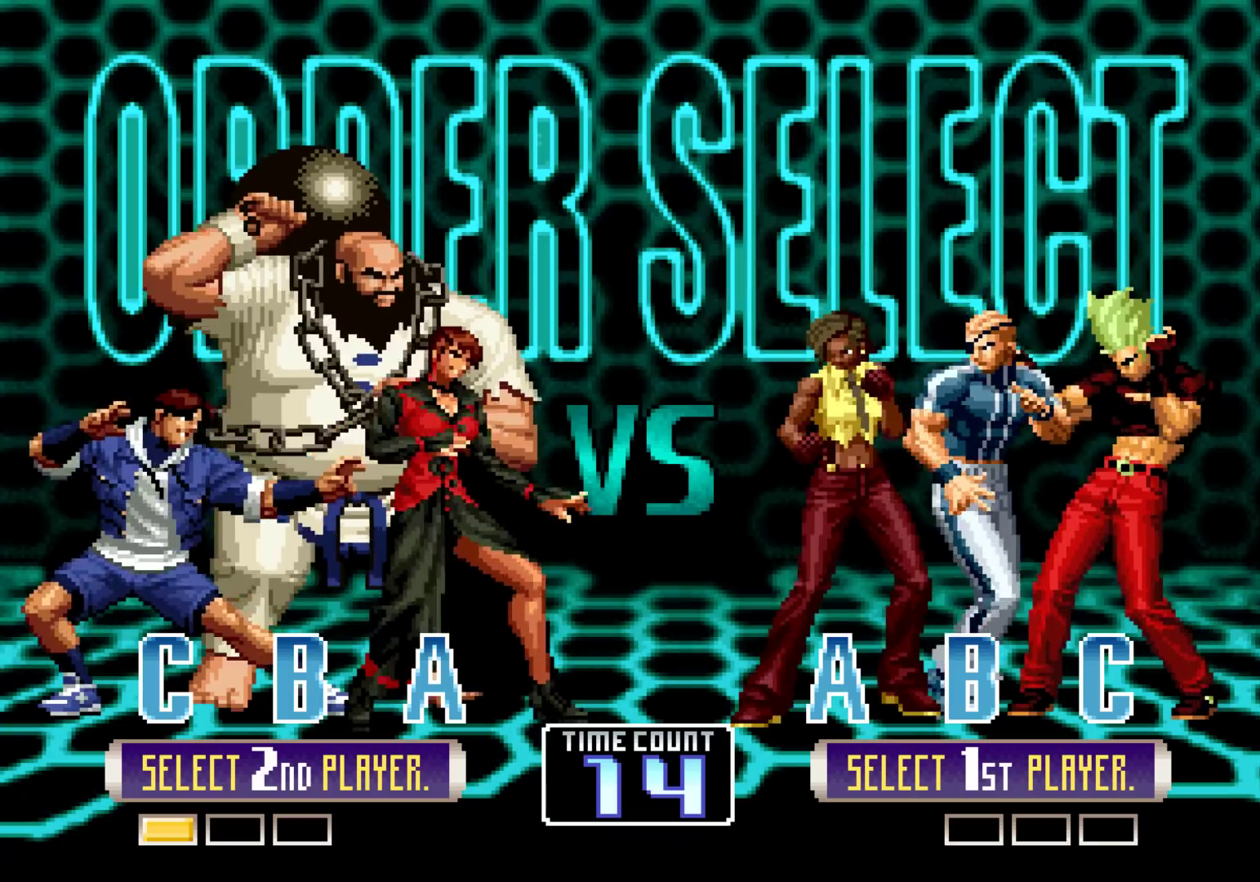
{"buttons": [], "left_stick": "center", "events": [[250, "SQUARE", "down"], [383, "SQUARE", "up"]]}
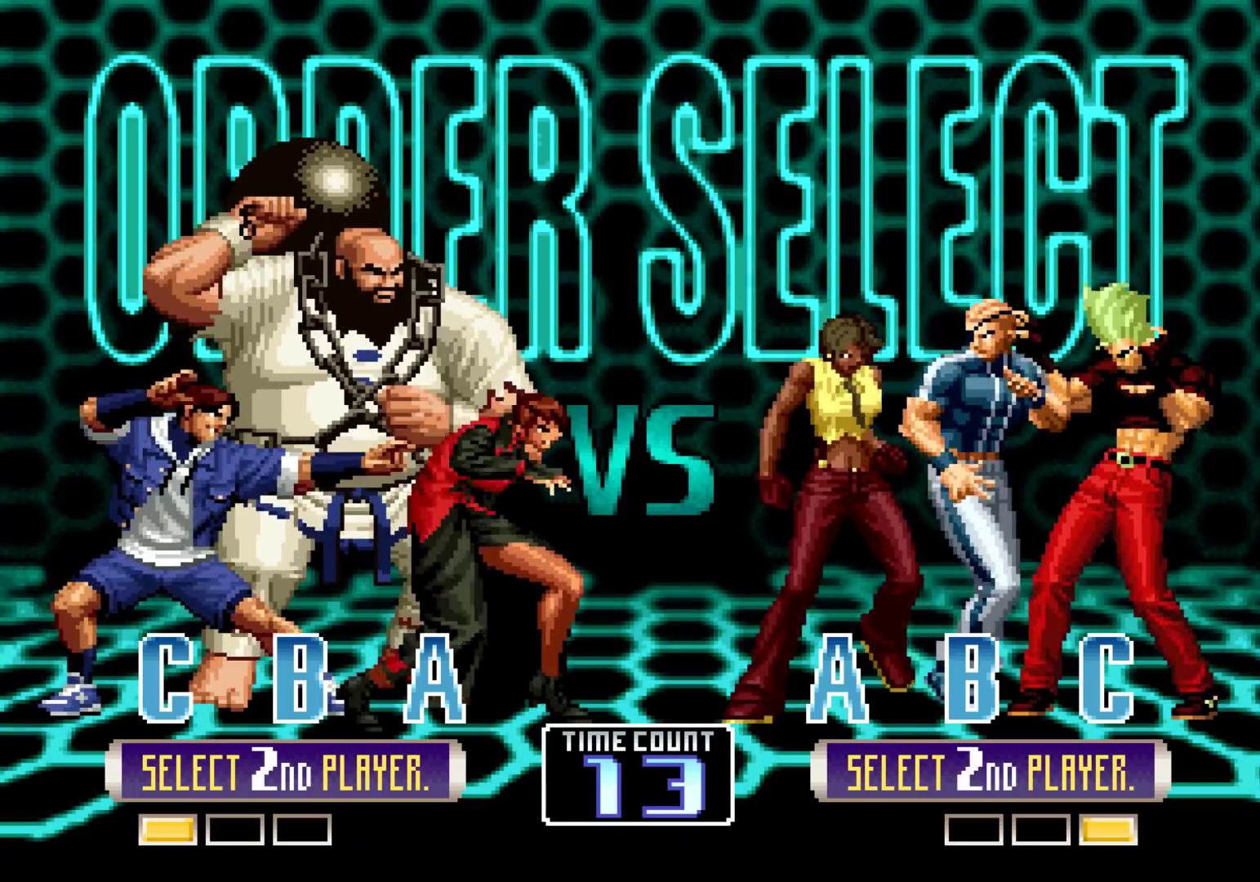
{"buttons": [], "left_stick": "center", "events": []}
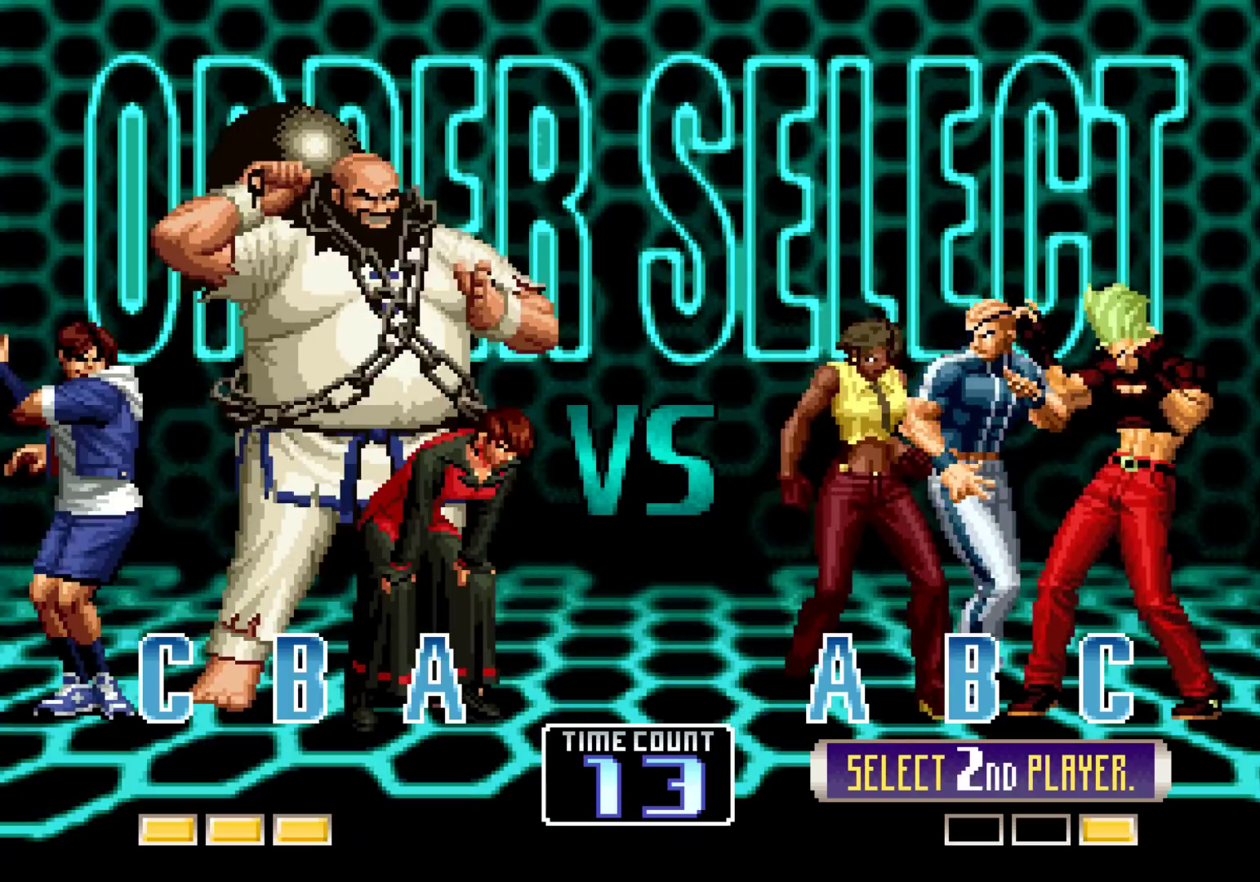
{"buttons": [], "left_stick": "center", "events": []}